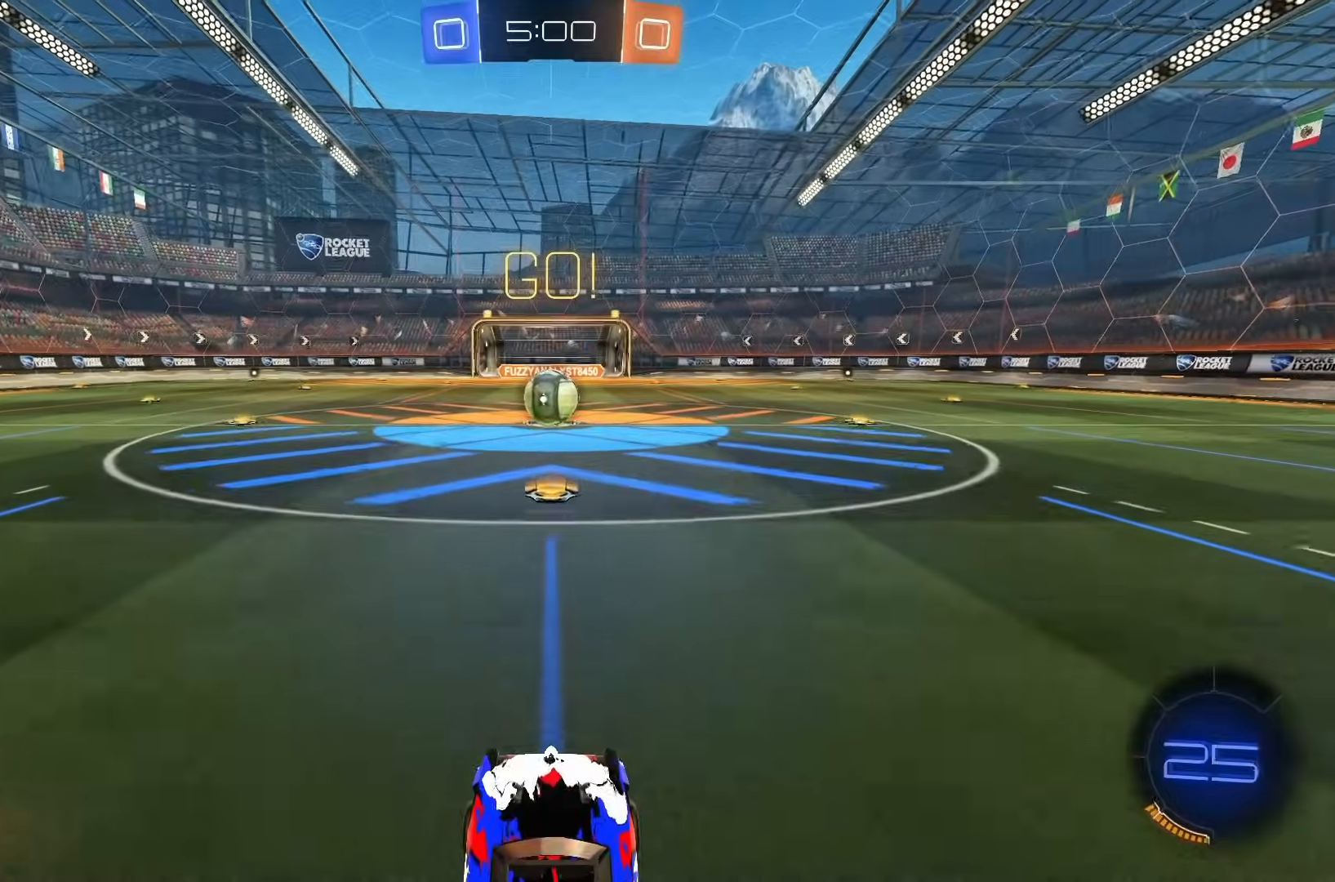
Gameplay with a controller (Xbox layout); each line is a JSON object with the inputs held at the frame after it. "events" lists button and stick changes between this image and that frame as [ms after this image, input, new state], when the widget could be followed in between. Not read: DPAD_DOWN DPAD_LEFT DPAD_RIGHT DPAD_UP L3 R3 SELECT START right_stick.
{"buttons": [], "left_stick": "center", "events": [[50, "R2", "up"], [117, "L2", "down"], [250, "A", "down"], [300, "L2", "up"], [317, "A", "up"], [317, "left_stick", "down"], [400, "left_stick", "center"]]}
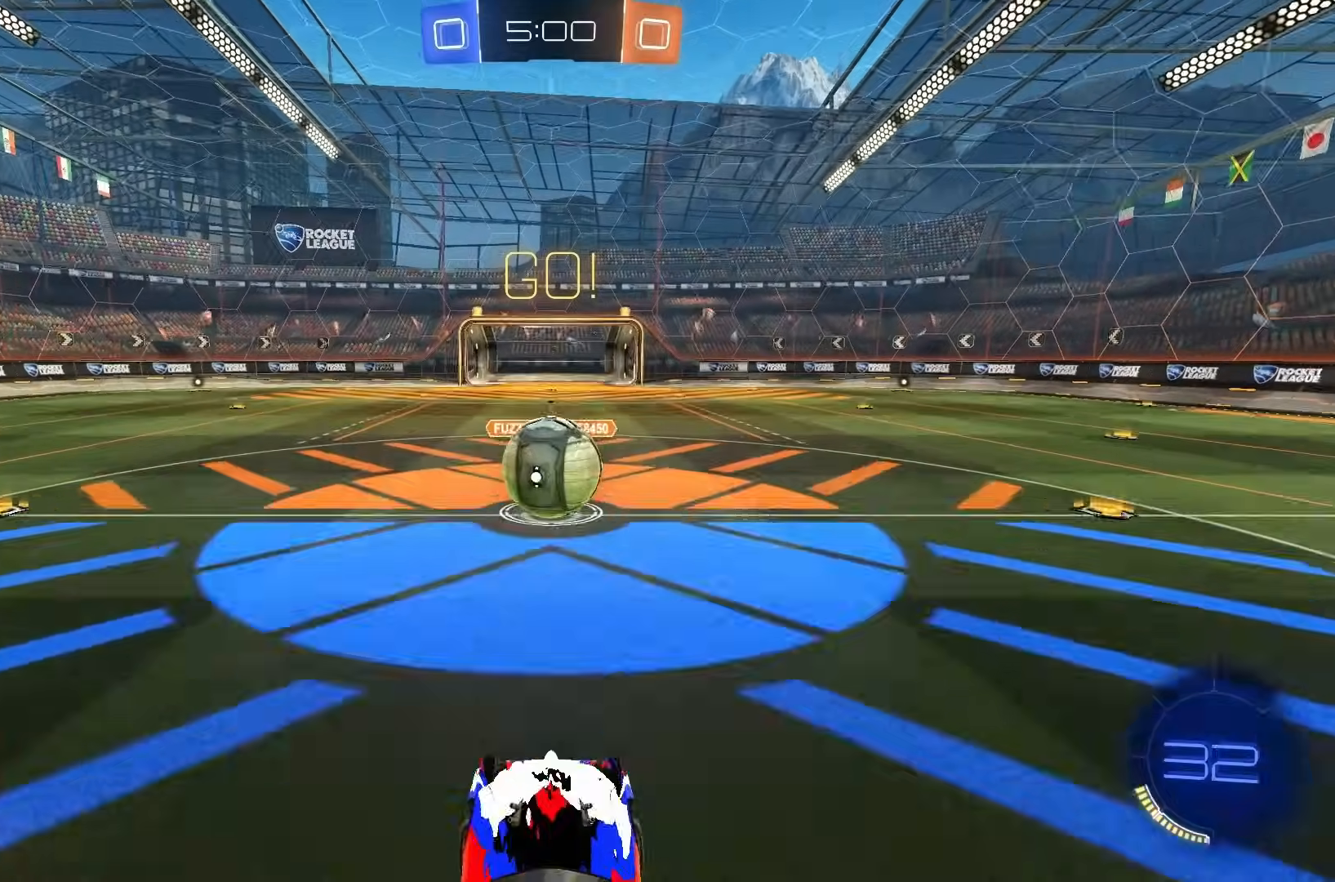
{"buttons": [], "left_stick": "center", "events": []}
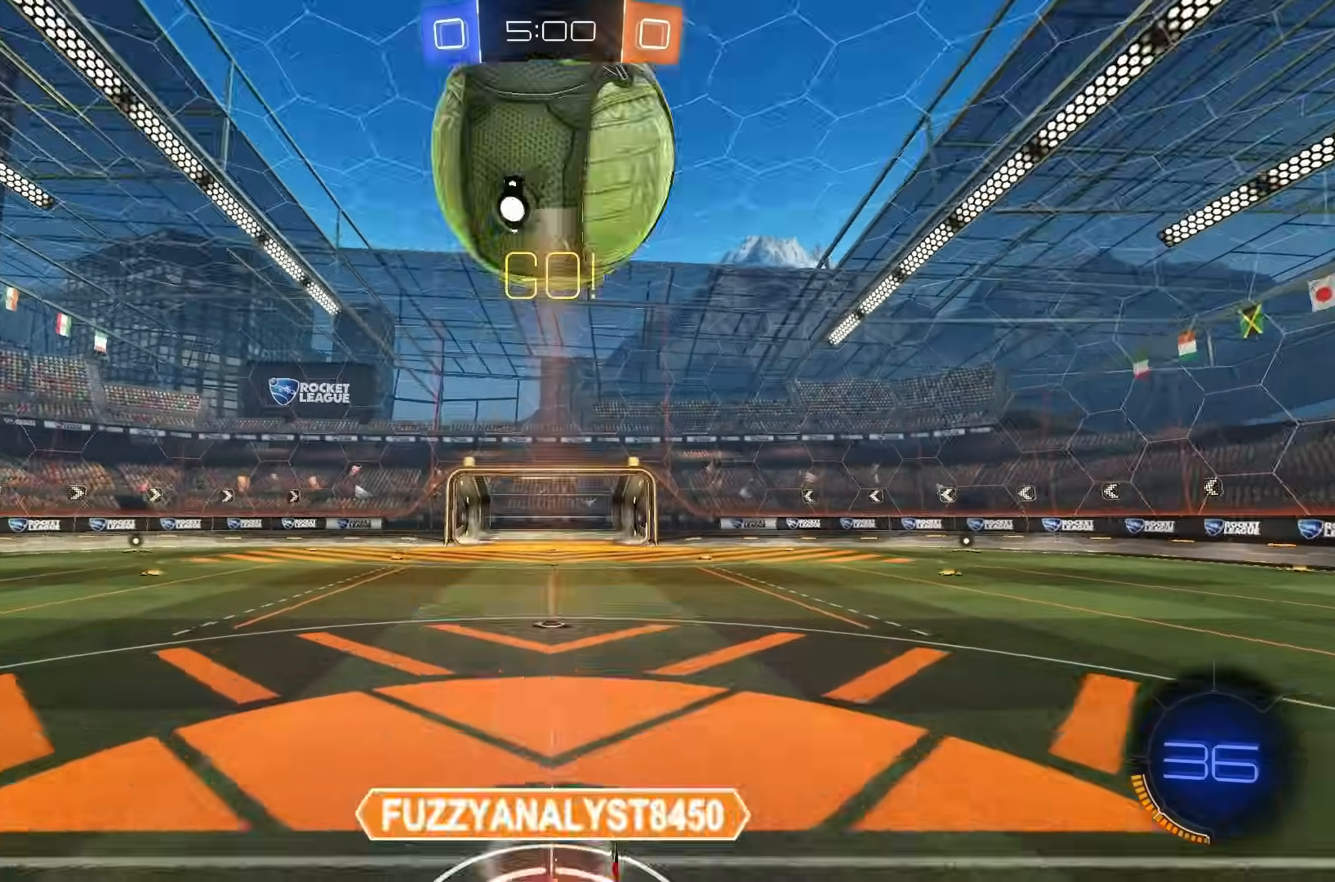
{"buttons": ["Y"], "left_stick": "center", "events": [[333, "Y", "down"], [417, "Y", "up"], [500, "Y", "down"]]}
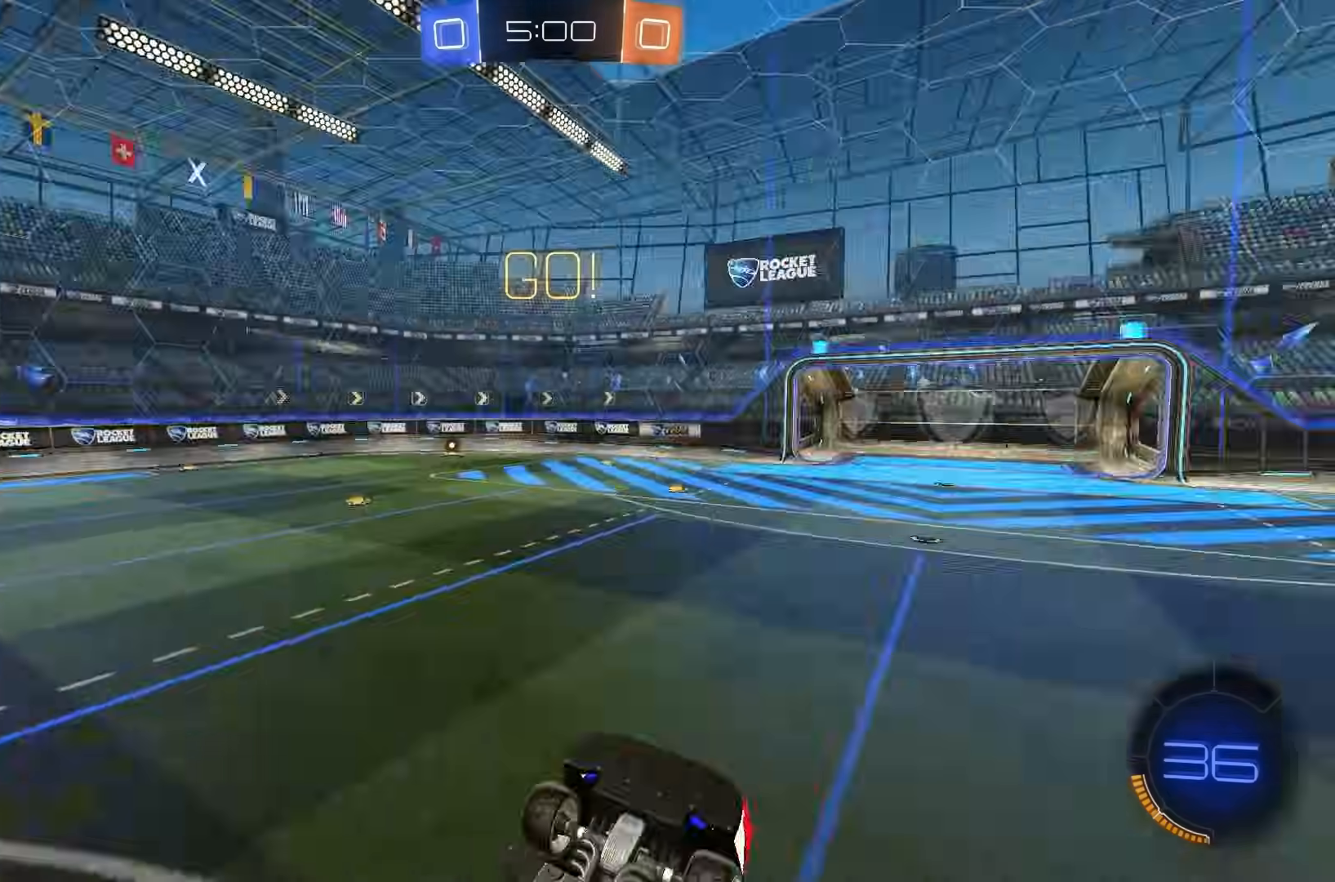
{"buttons": [], "left_stick": "up", "events": [[50, "Y", "up"], [117, "left_stick", "up"]]}
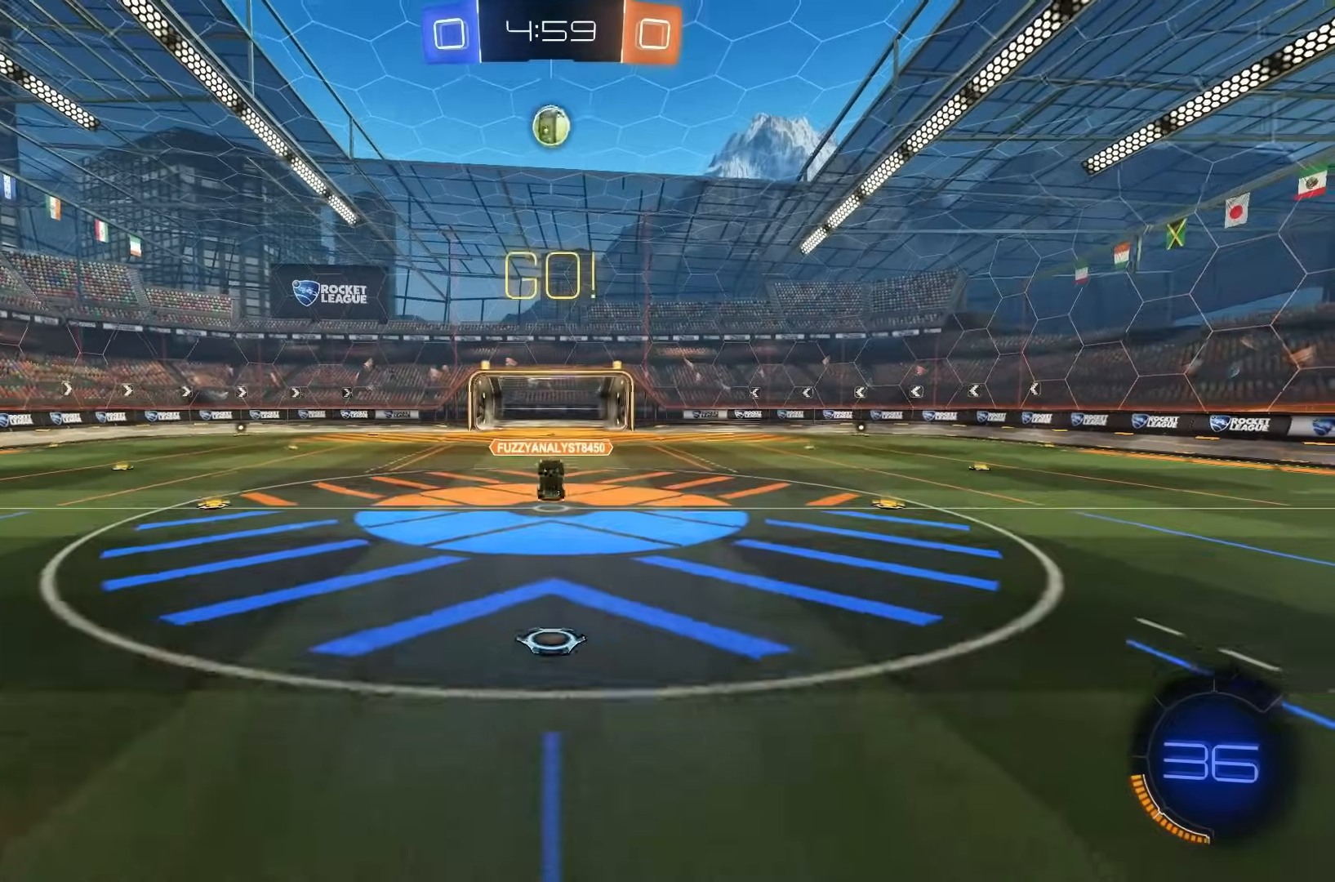
{"buttons": ["R2"], "left_stick": "center", "events": [[150, "left_stick", "center"], [350, "R2", "down"]]}
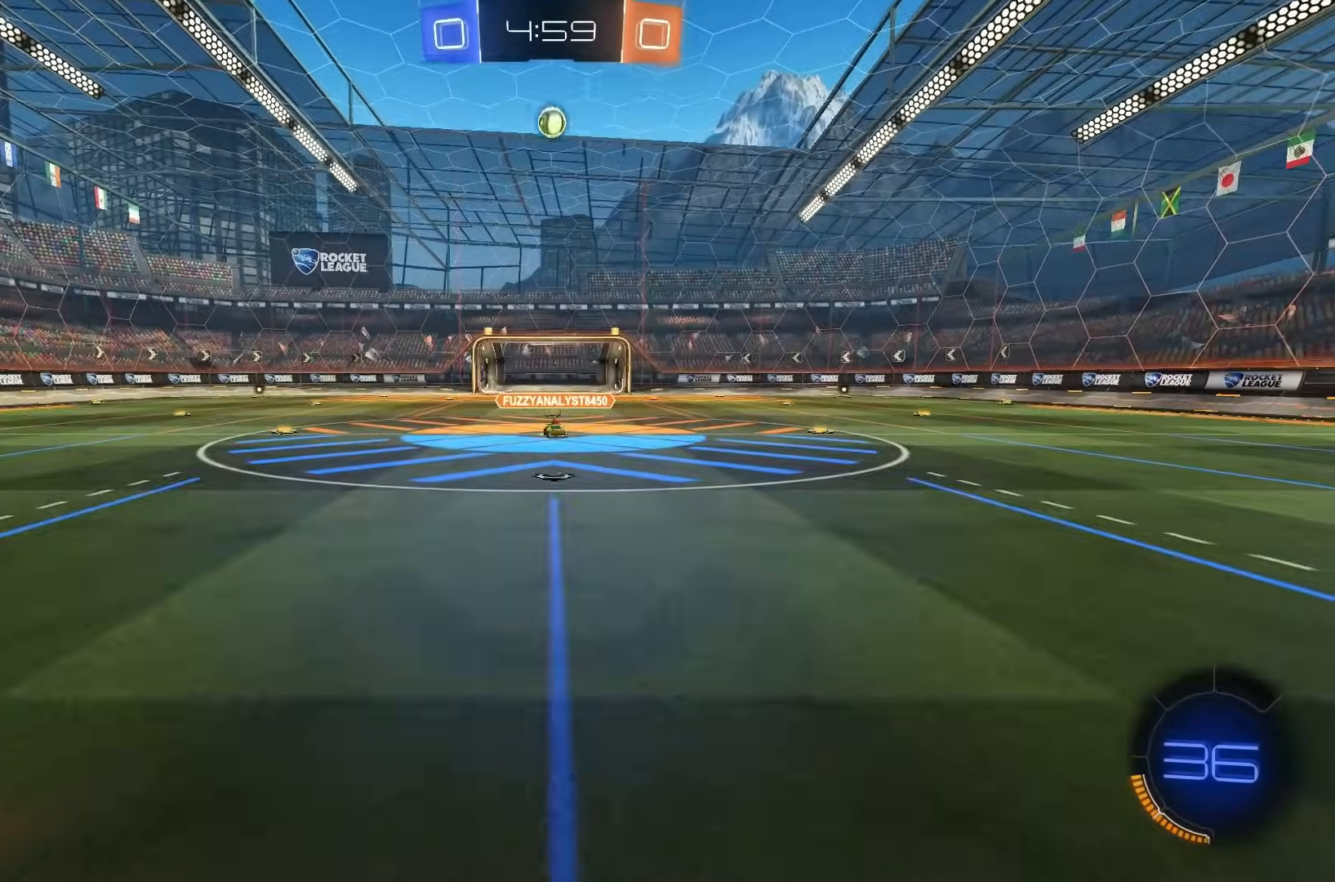
{"buttons": ["L1", "R2"], "left_stick": "up-left", "events": [[167, "L1", "down"], [167, "Y", "down"], [183, "Y", "up"], [217, "R2", "up"], [233, "B", "down"], [283, "B", "up"], [483, "left_stick", "up-left"], [500, "R2", "down"]]}
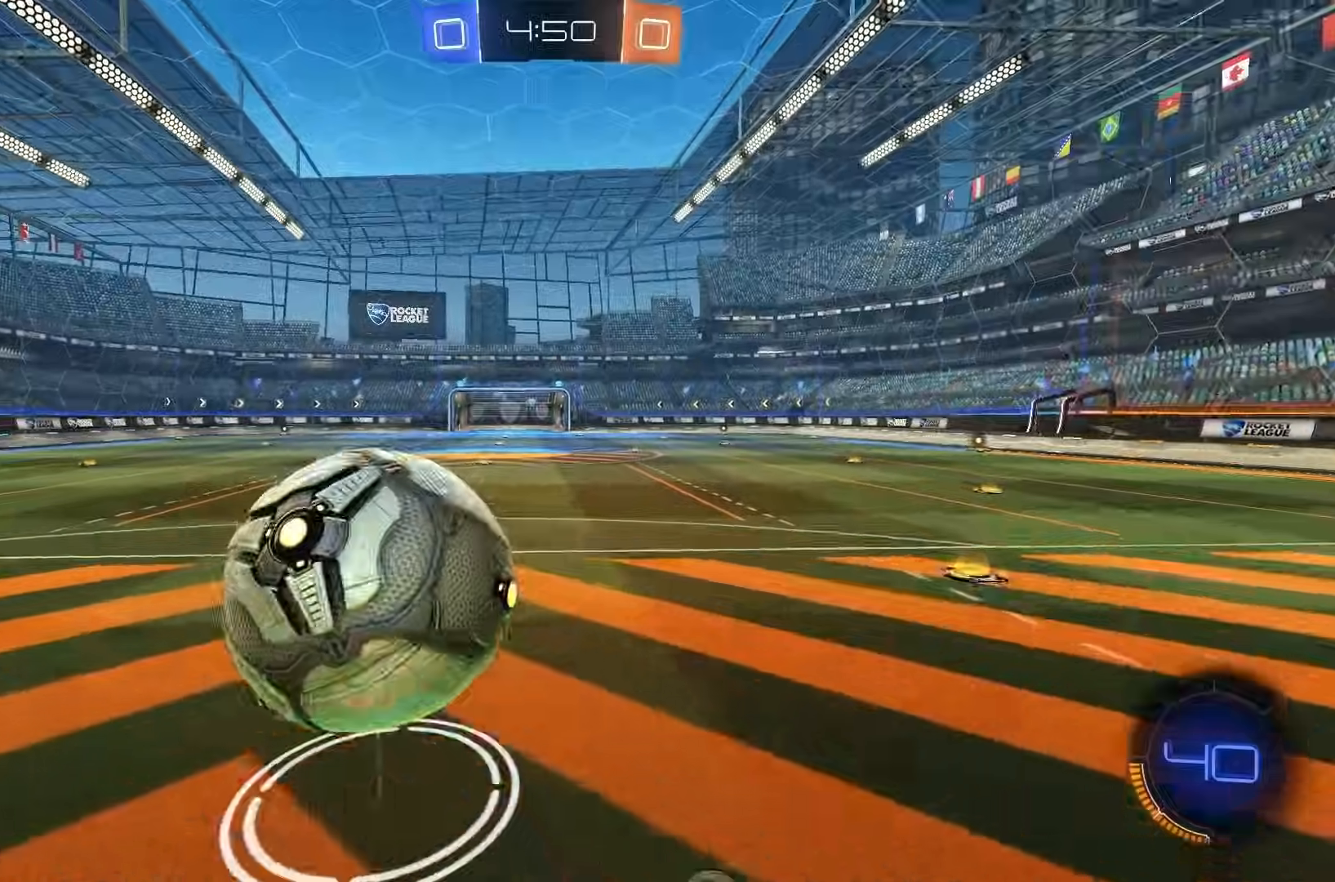
{"buttons": ["R2"], "left_stick": "center", "events": [[17, "Y", "down"], [67, "L1", "up"], [100, "Y", "up"], [183, "left_stick", "center"]]}
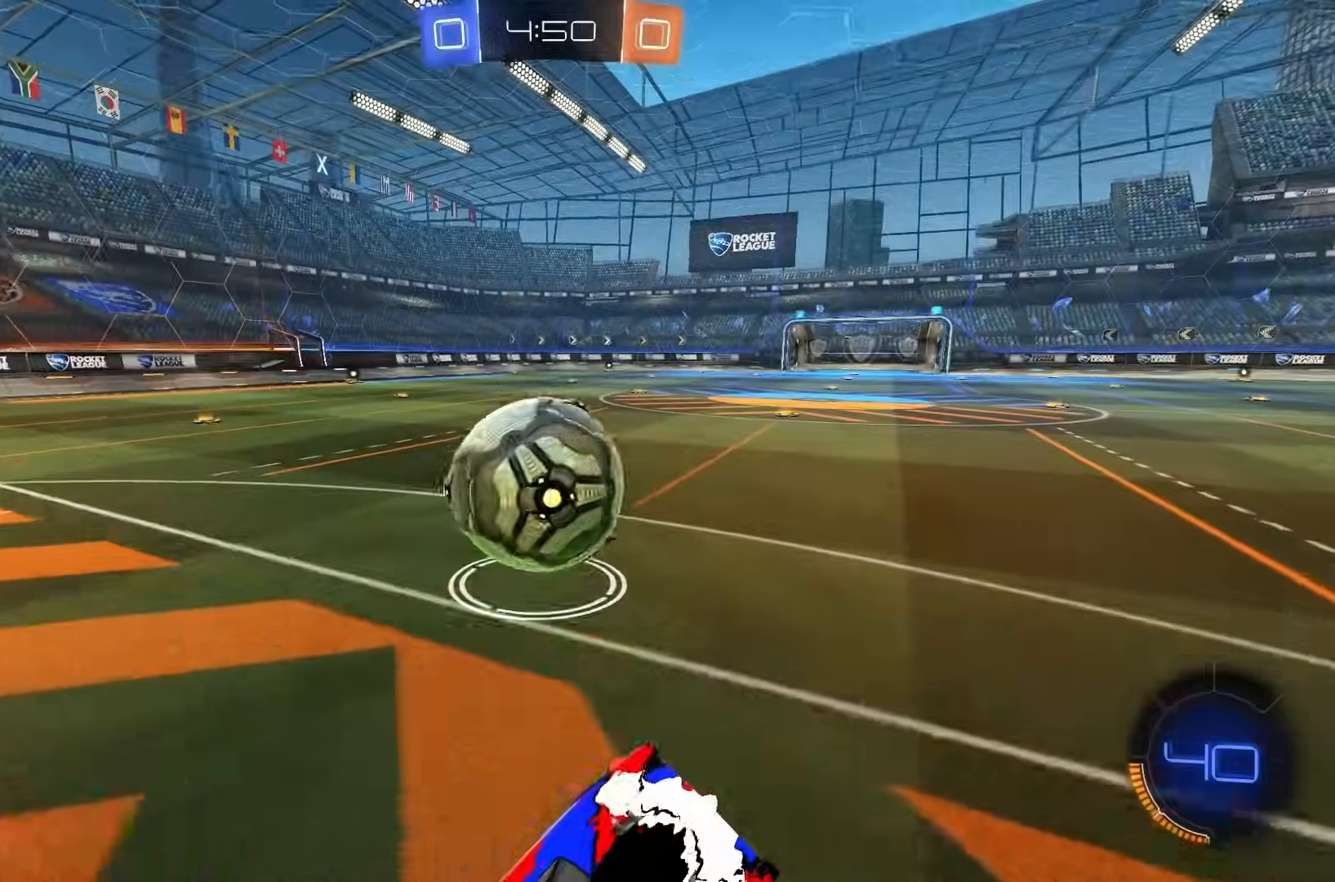
{"buttons": ["R2"], "left_stick": "center", "events": [[33, "B", "down"], [117, "left_stick", "left"], [167, "left_stick", "center"], [417, "B", "up"]]}
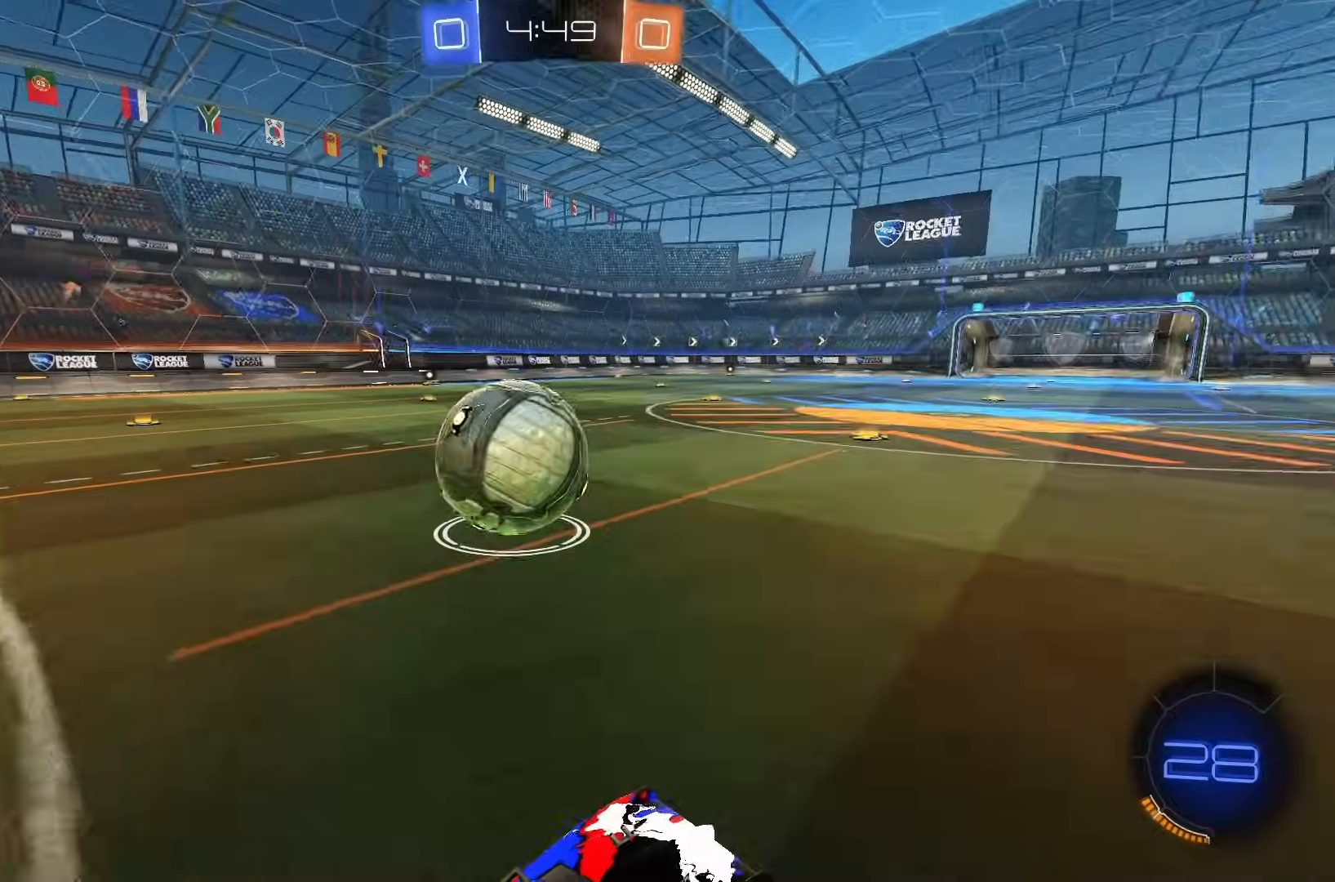
{"buttons": [], "left_stick": "left", "events": [[83, "left_stick", "left"], [167, "R2", "up"], [200, "left_stick", "center"], [383, "R2", "down"], [400, "B", "down"], [450, "B", "up"], [450, "left_stick", "left"], [467, "R2", "up"]]}
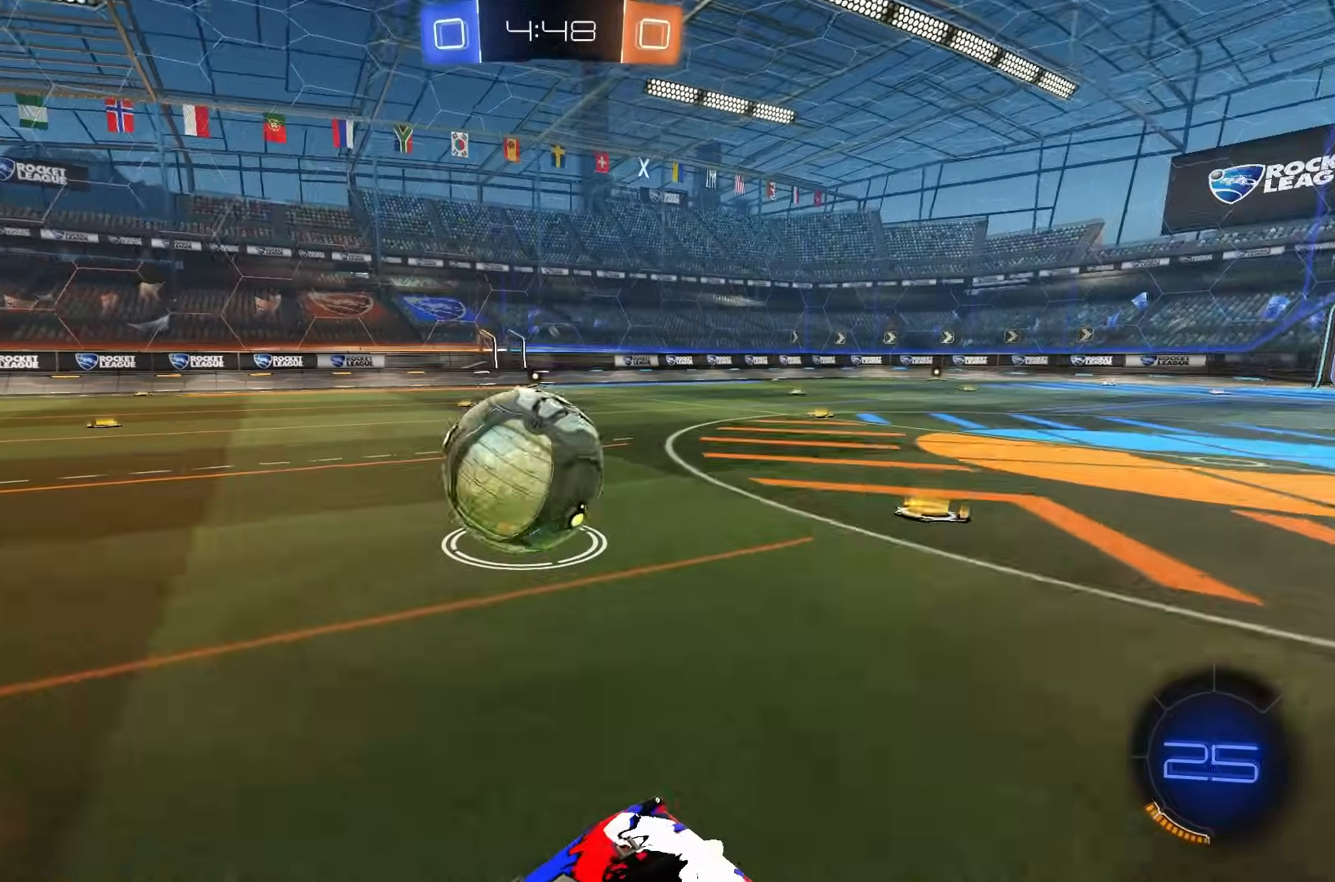
{"buttons": [], "left_stick": "left", "events": [[17, "left_stick", "center"], [50, "R2", "down"], [67, "B", "down"], [150, "B", "up"], [217, "R2", "up"], [300, "left_stick", "left"], [383, "left_stick", "center"], [450, "left_stick", "left"]]}
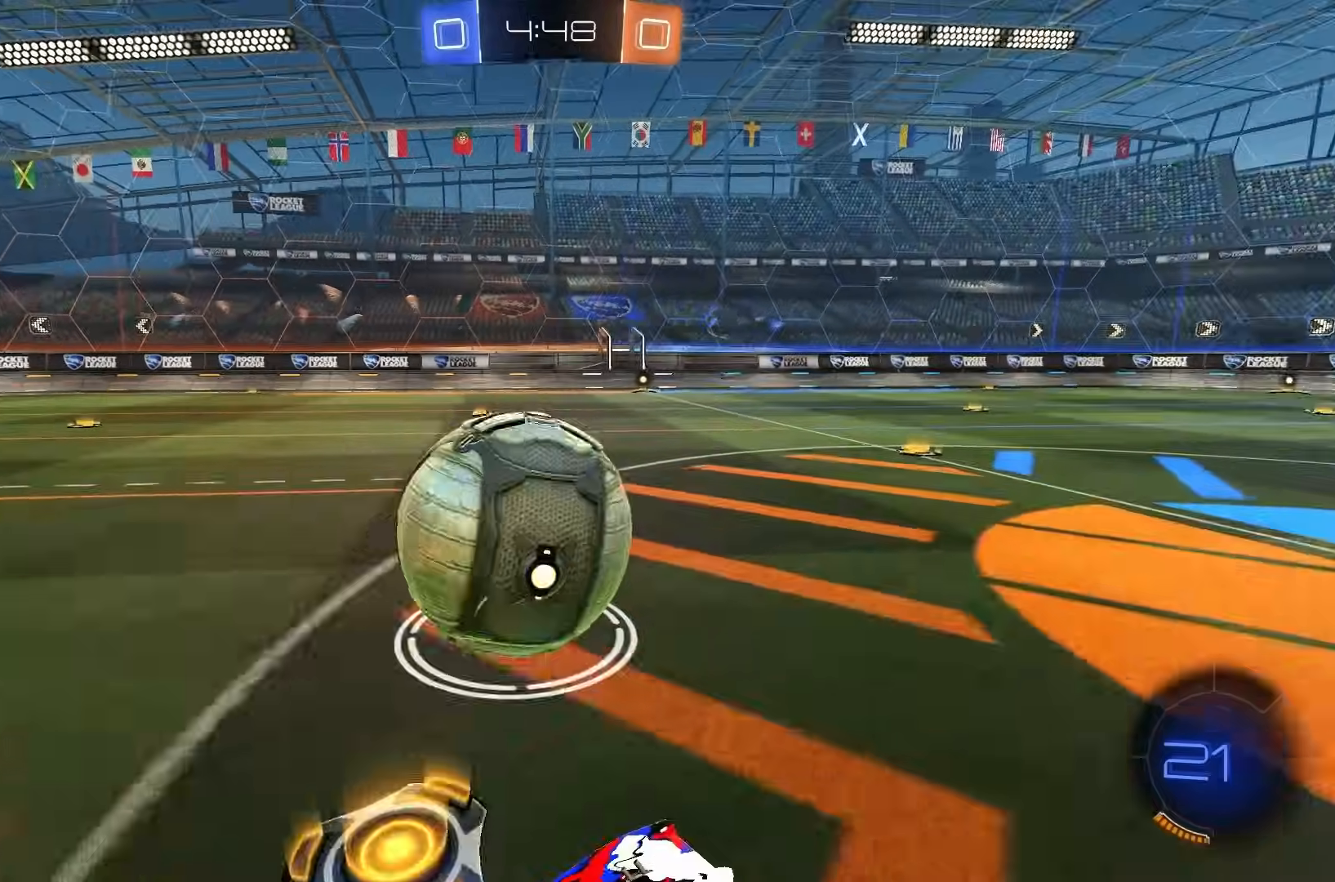
{"buttons": ["R2"], "left_stick": "center", "events": [[133, "left_stick", "center"], [233, "R2", "down"], [283, "B", "down"], [333, "B", "up"], [350, "R2", "up"], [417, "R2", "down"]]}
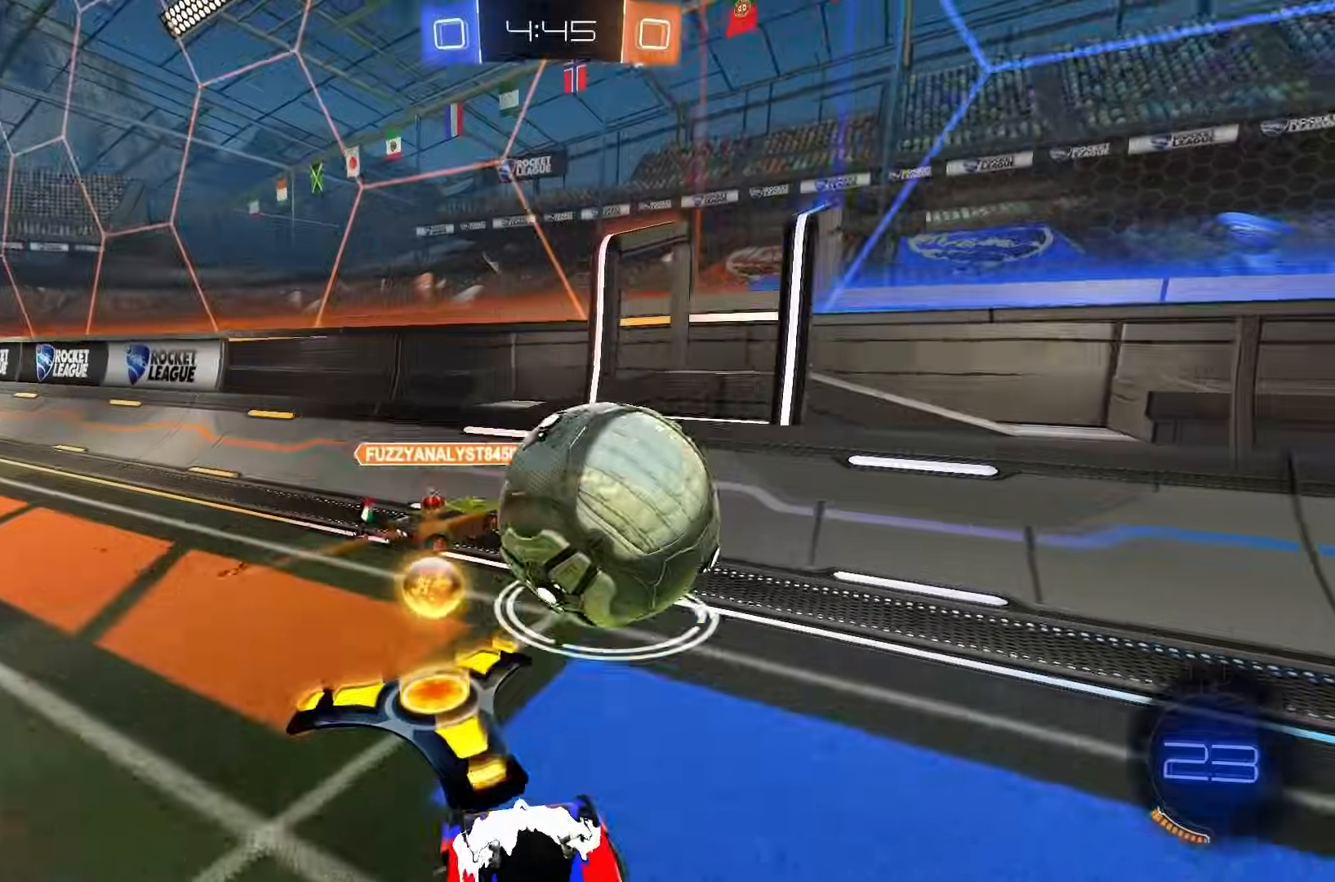
{"buttons": [], "left_stick": "right", "events": [[33, "left_stick", "right"], [217, "B", "down"], [267, "left_stick", "center"], [317, "B", "up"], [450, "R2", "up"], [450, "left_stick", "right"]]}
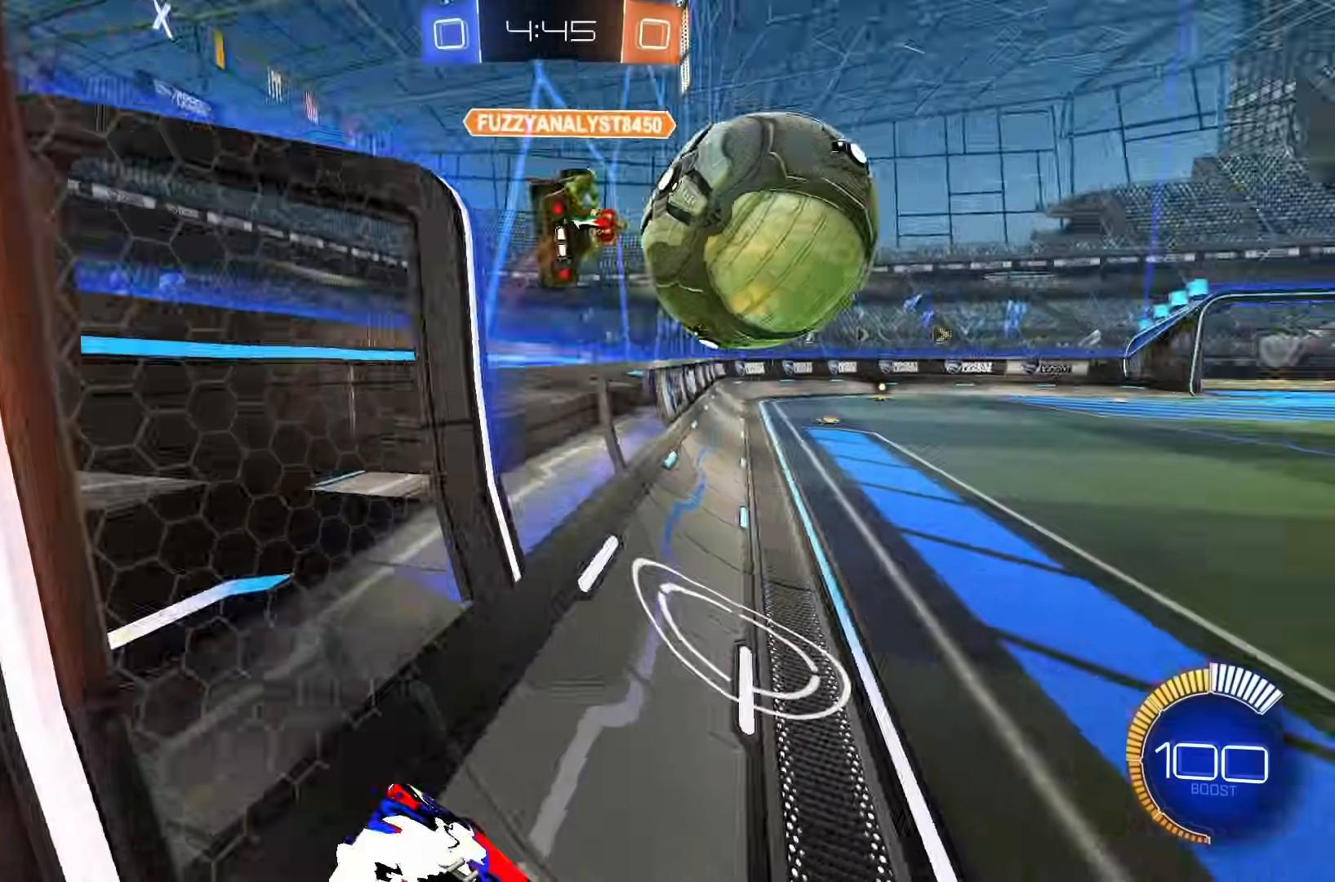
{"buttons": [], "left_stick": "center", "events": [[33, "L2", "down"], [67, "A", "down"], [83, "A", "up"], [100, "R2", "down"], [117, "A", "down"], [133, "A", "up"], [167, "L2", "up"], [183, "R2", "up"], [183, "left_stick", "center"], [217, "L1", "down"], [233, "L1", "up"], [233, "L2", "down"], [250, "L2", "up"]]}
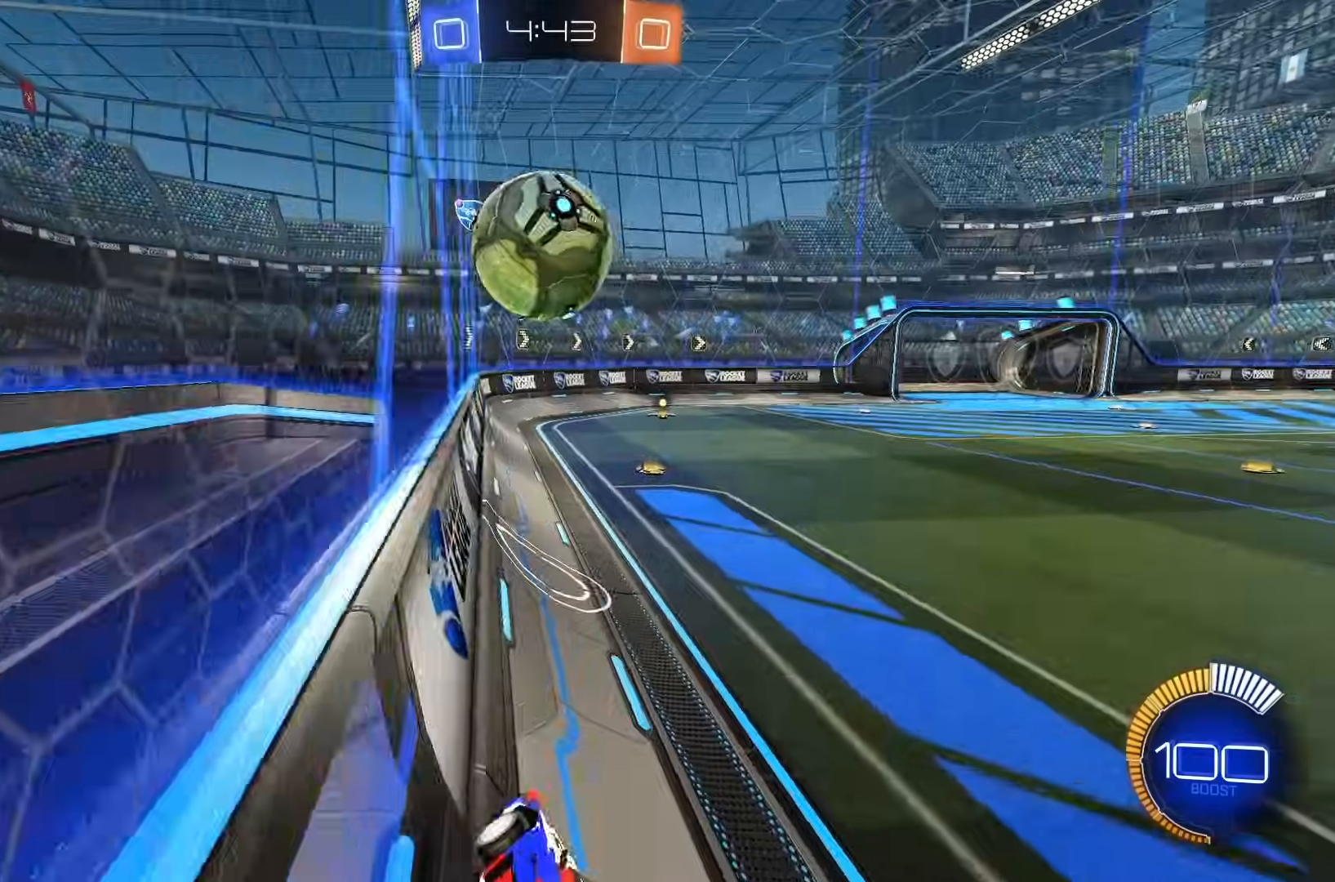
{"buttons": ["X"], "left_stick": "center"}